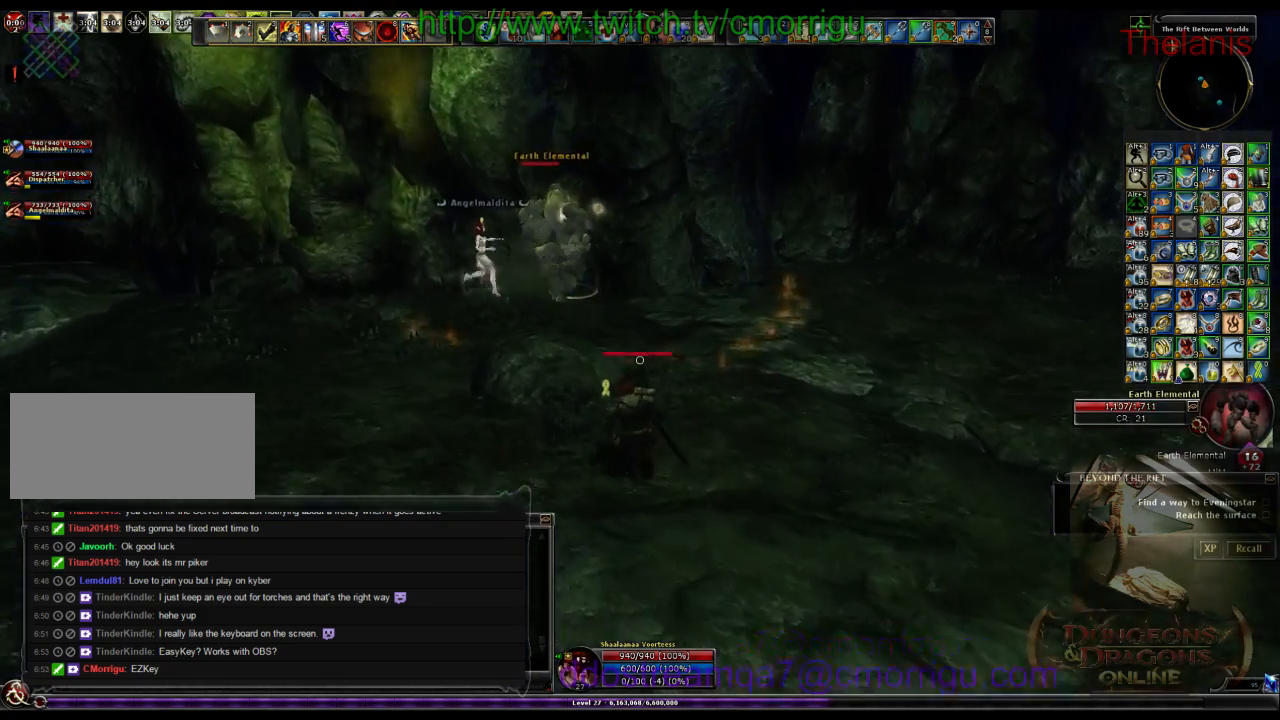
Gameplay with keyboard; each line is a JSON object with the keys held at the frame after it. "events" lists presses ("down") and releases ("up") of ".", "/", "0", "1", "2", "3", "4", "5", "6", "7", "8", "9", "a", "b", "backslash", "backspace", "c", "caps_lock", "comma", "ctrl_l", "ctrl_r", "d", "e", "equals", "escape", "f", "f1", "f10", "f11", "f12", "f2", "f3", "f4", "f5", "f6", "f7", "f8", "f9", "g", "h", "i", "j", "k", "l", "lbracket", "m", "minus", "n", "o", "p", "q", "quote", "r", "rbracket", "return", "s", "semicolon", "shift_l", "shift_r", "space", "t", "tab", "tilde", "u", "v", "w", "x", "y" and "z" between this image and that frame as [ms after this image, input, new state], when the widget could be followed in between. No other keys are recorded. Mouse input is not recorded.
{"keys": ["w"], "events": []}
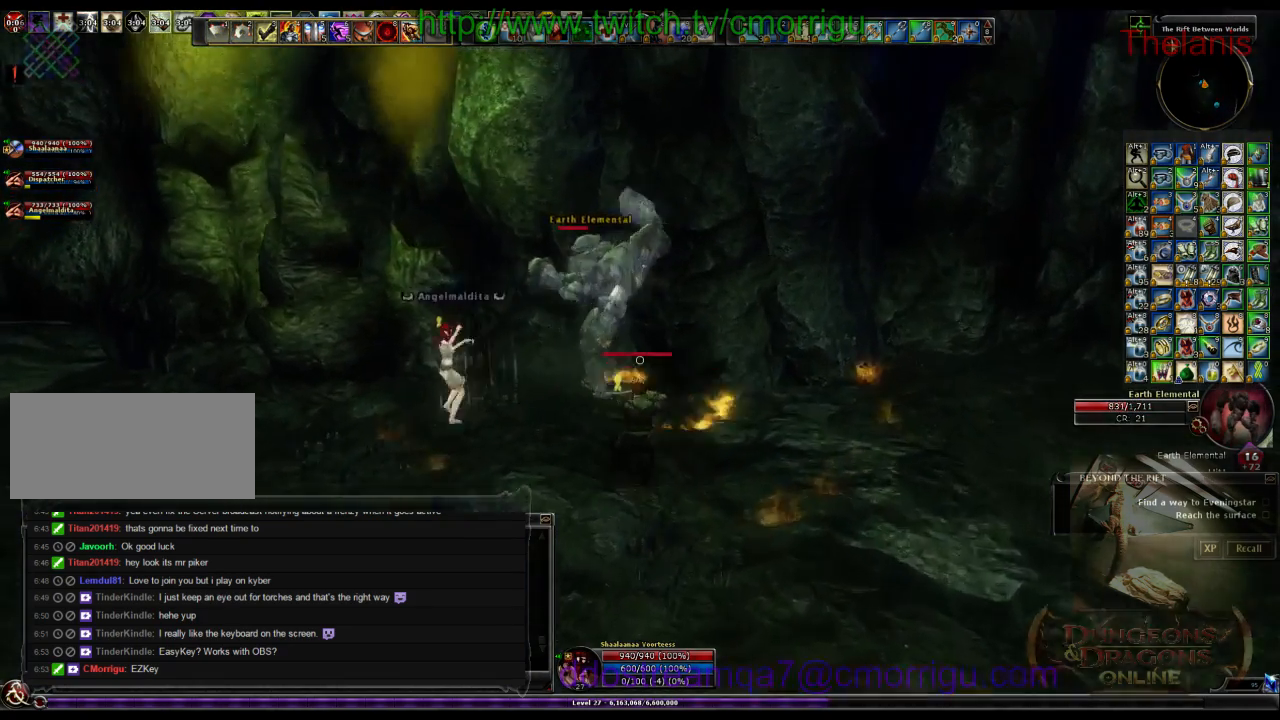
{"keys": [], "events": [[100, "w", "up"], [233, "1", "down"], [400, "1", "up"]]}
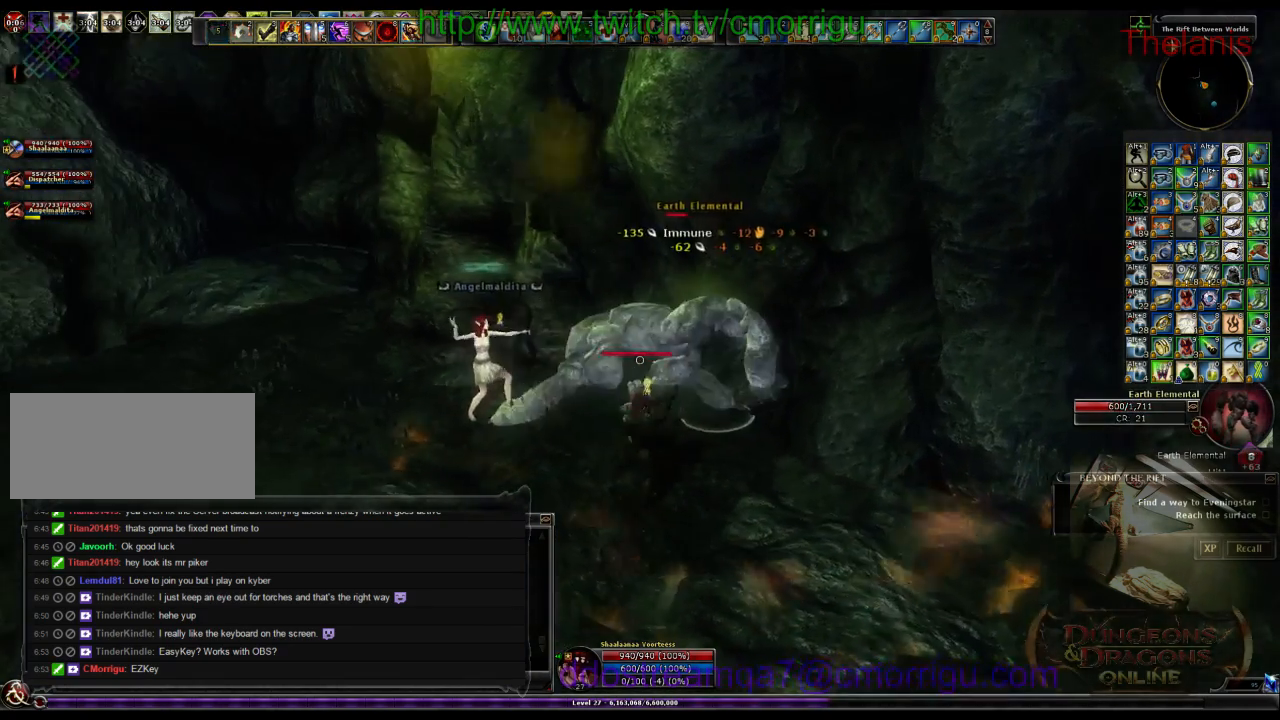
{"keys": [], "events": [[166, "2", "down"], [333, "2", "up"]]}
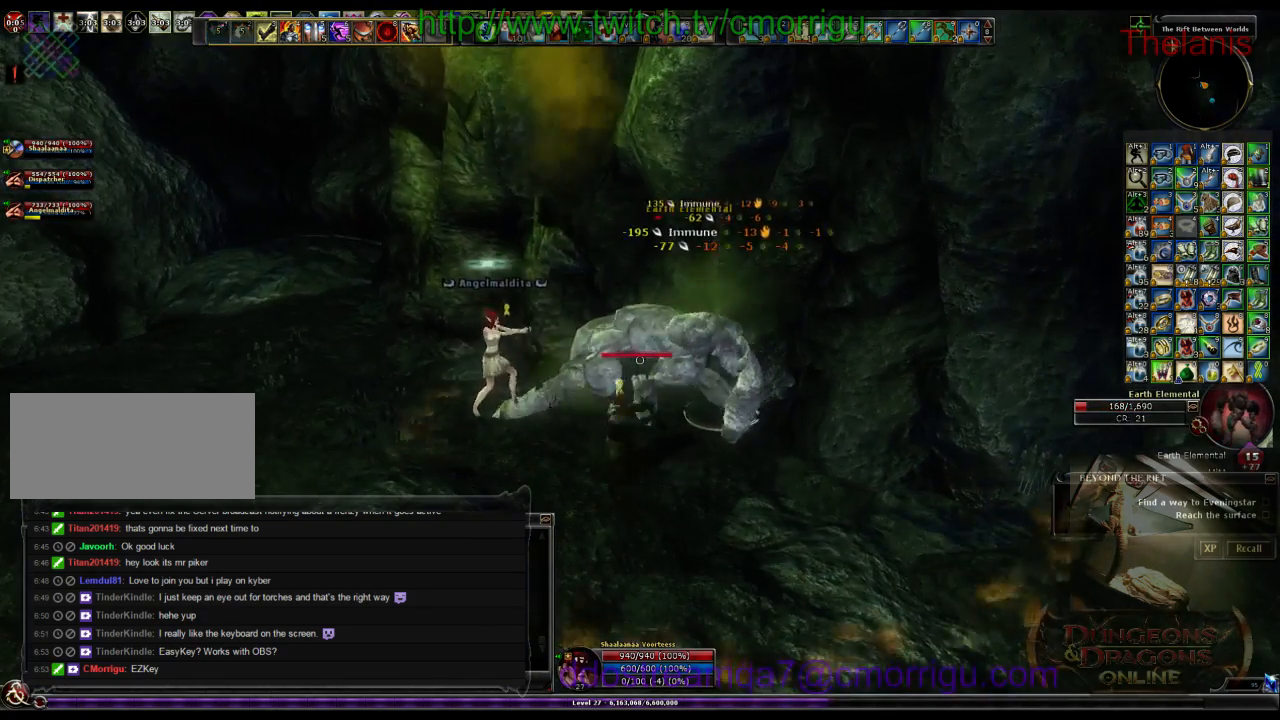
{"keys": [], "events": []}
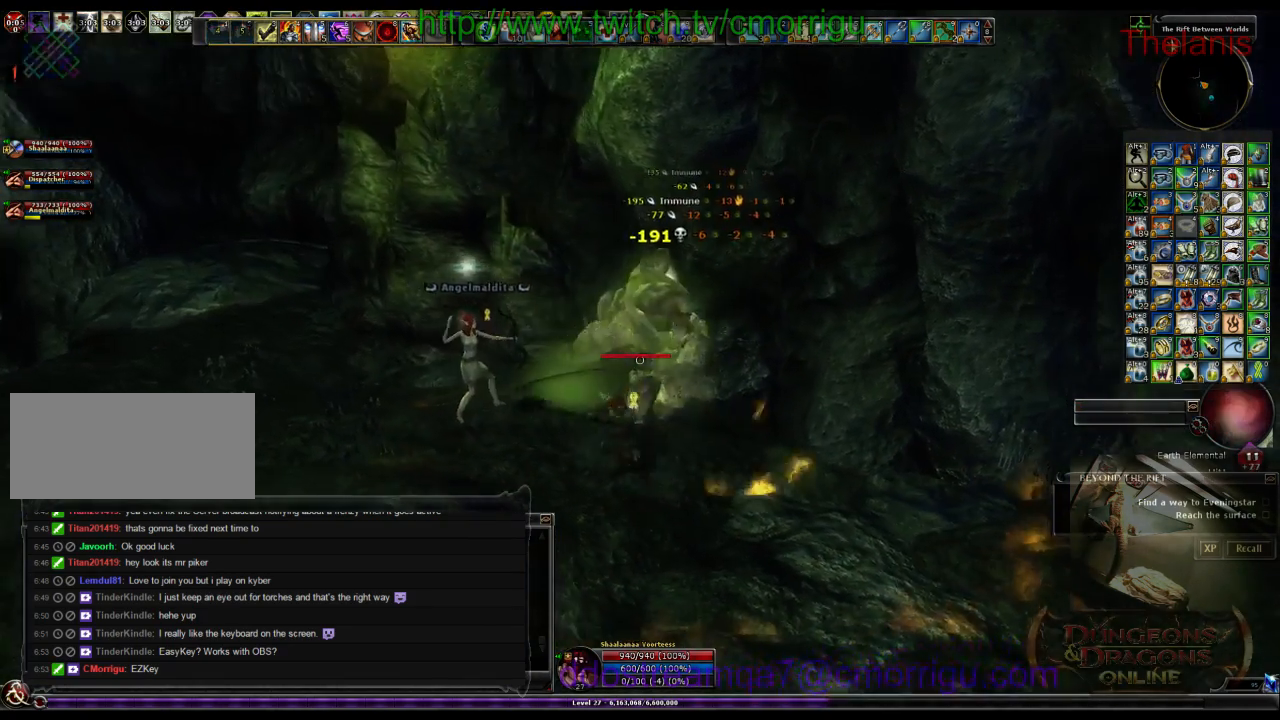
{"keys": [], "events": []}
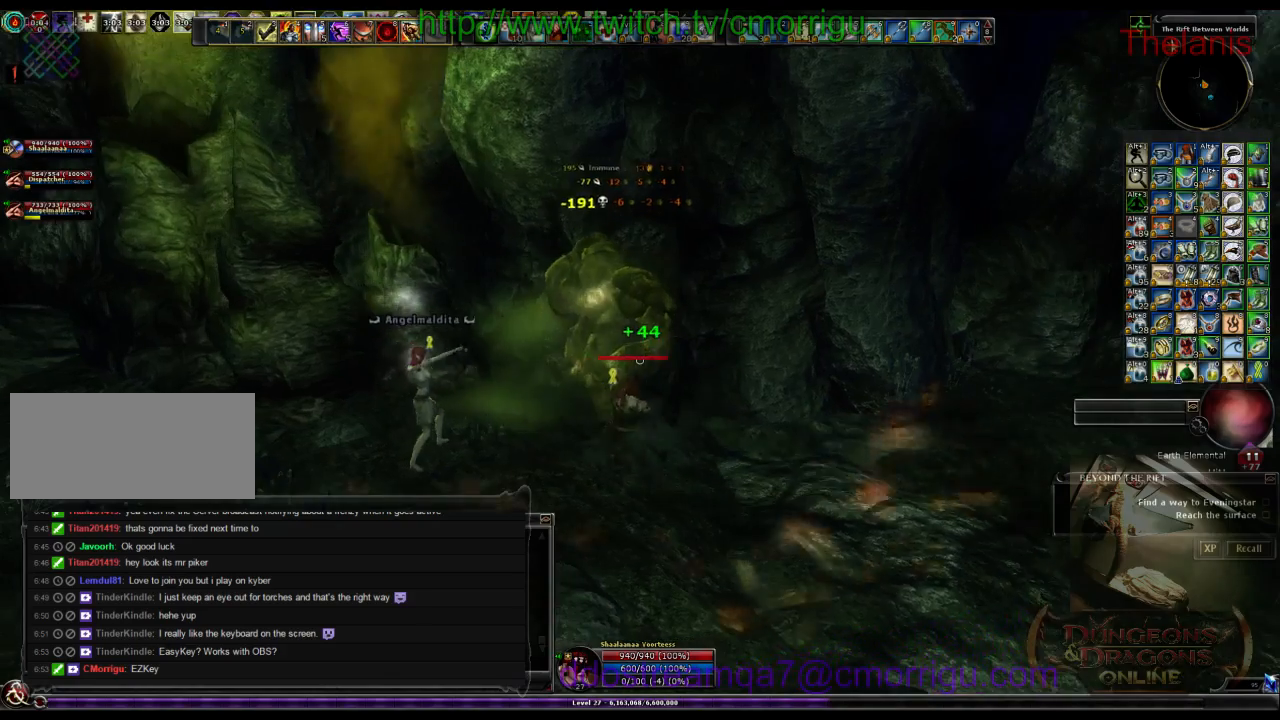
{"keys": [], "events": []}
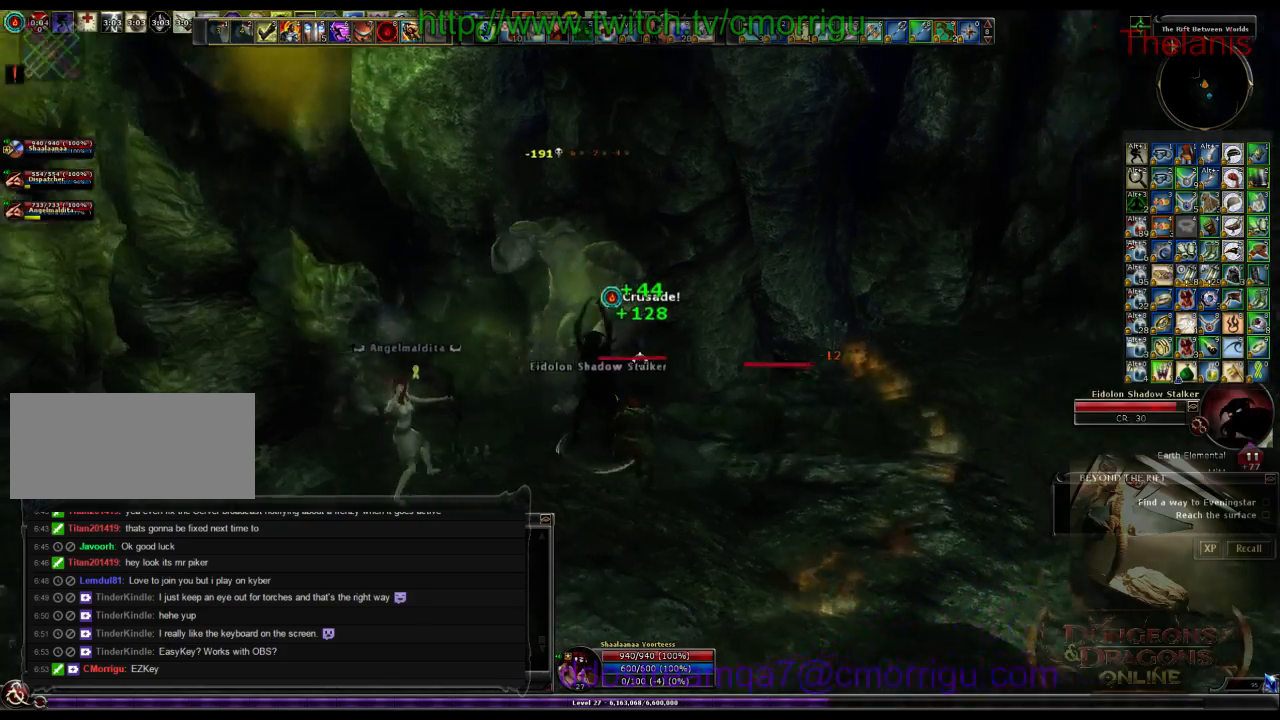
{"keys": [], "events": [[100, "d", "down"], [333, "d", "up"]]}
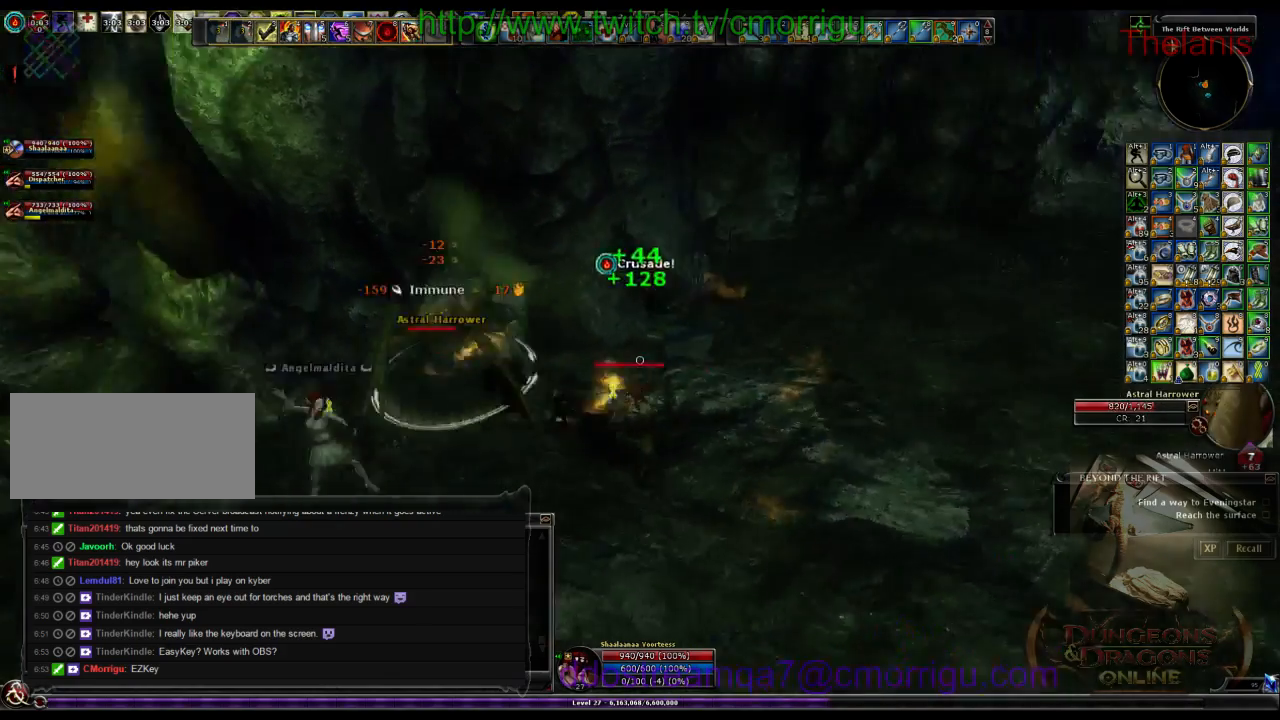
{"keys": [], "events": [[266, "a", "down"], [466, "a", "up"]]}
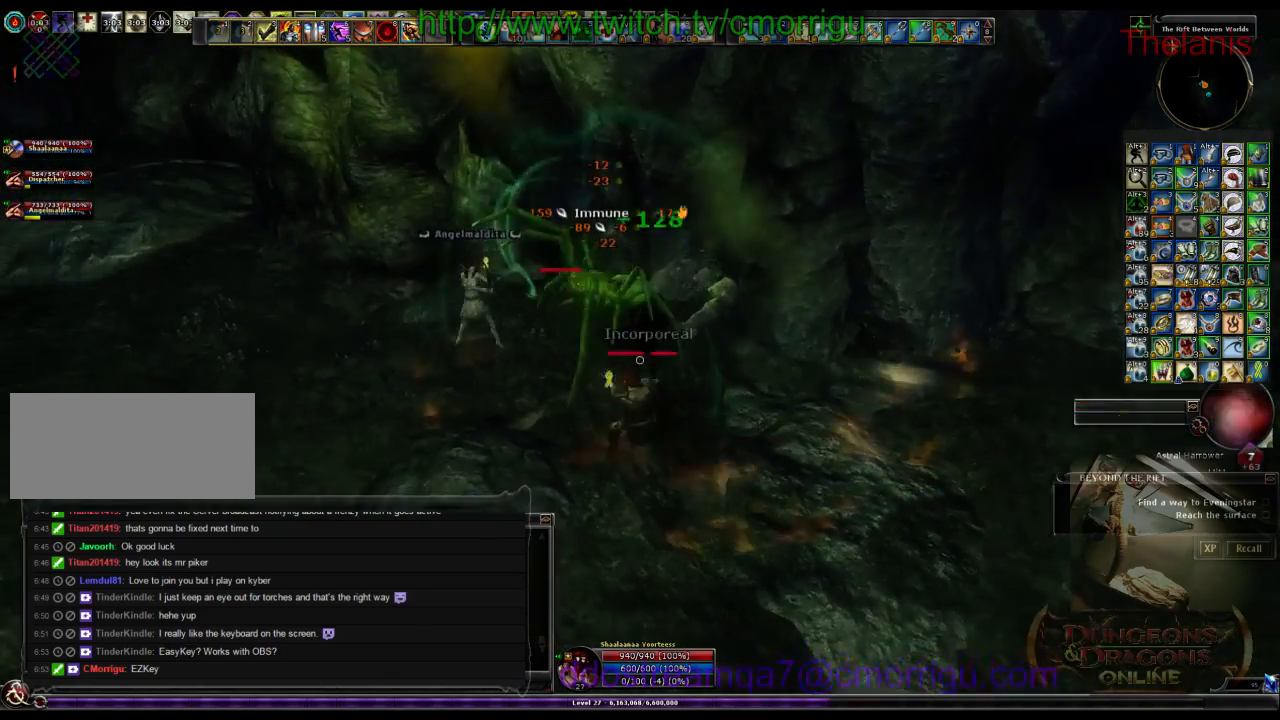
{"keys": [], "events": []}
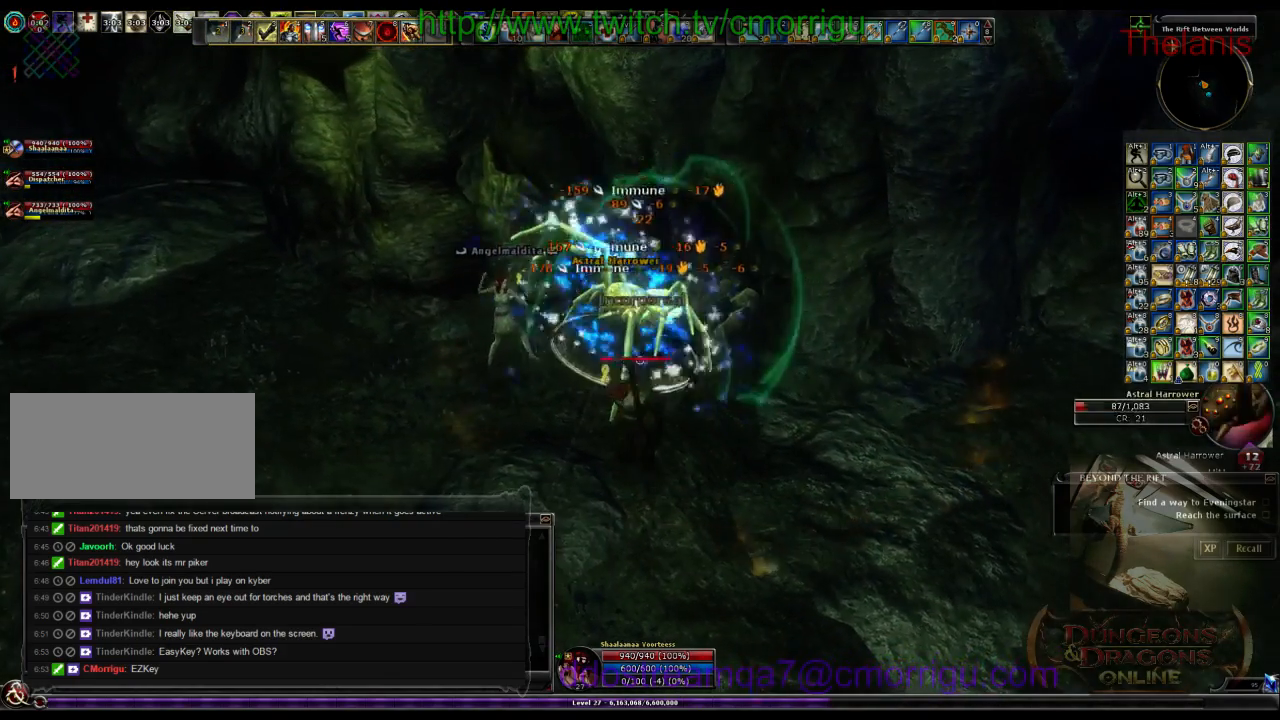
{"keys": [], "events": []}
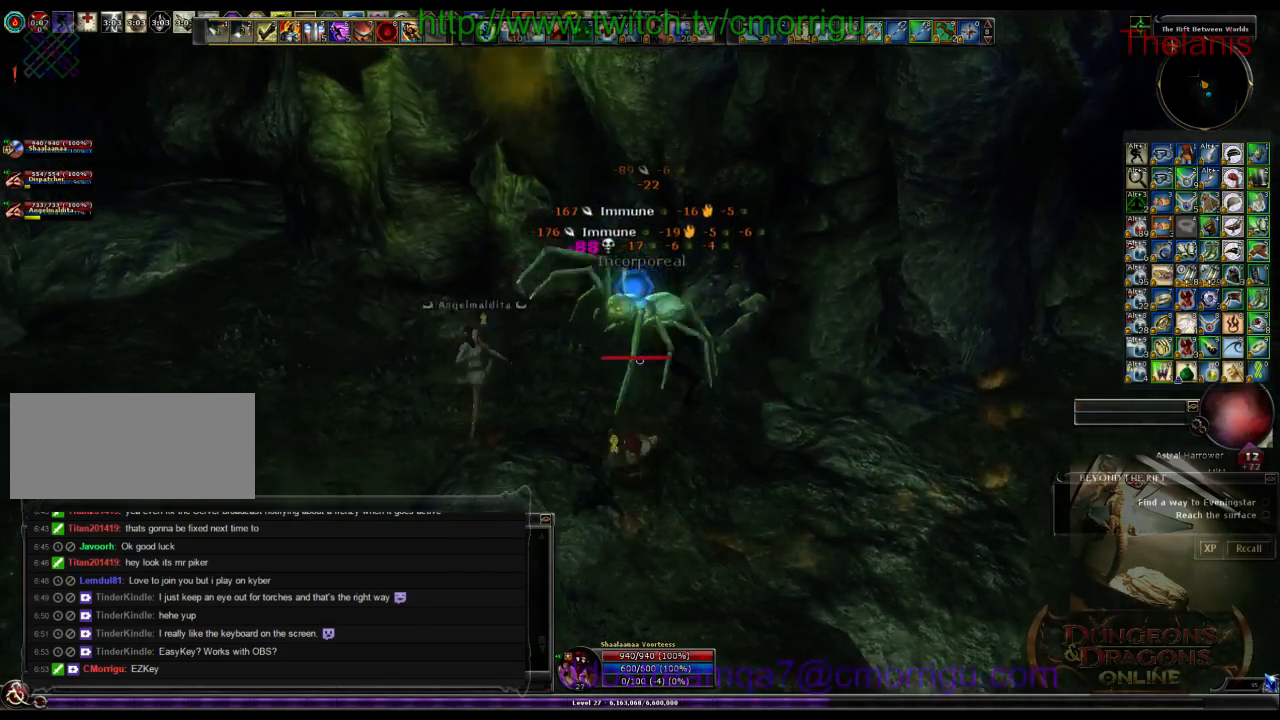
{"keys": [], "events": []}
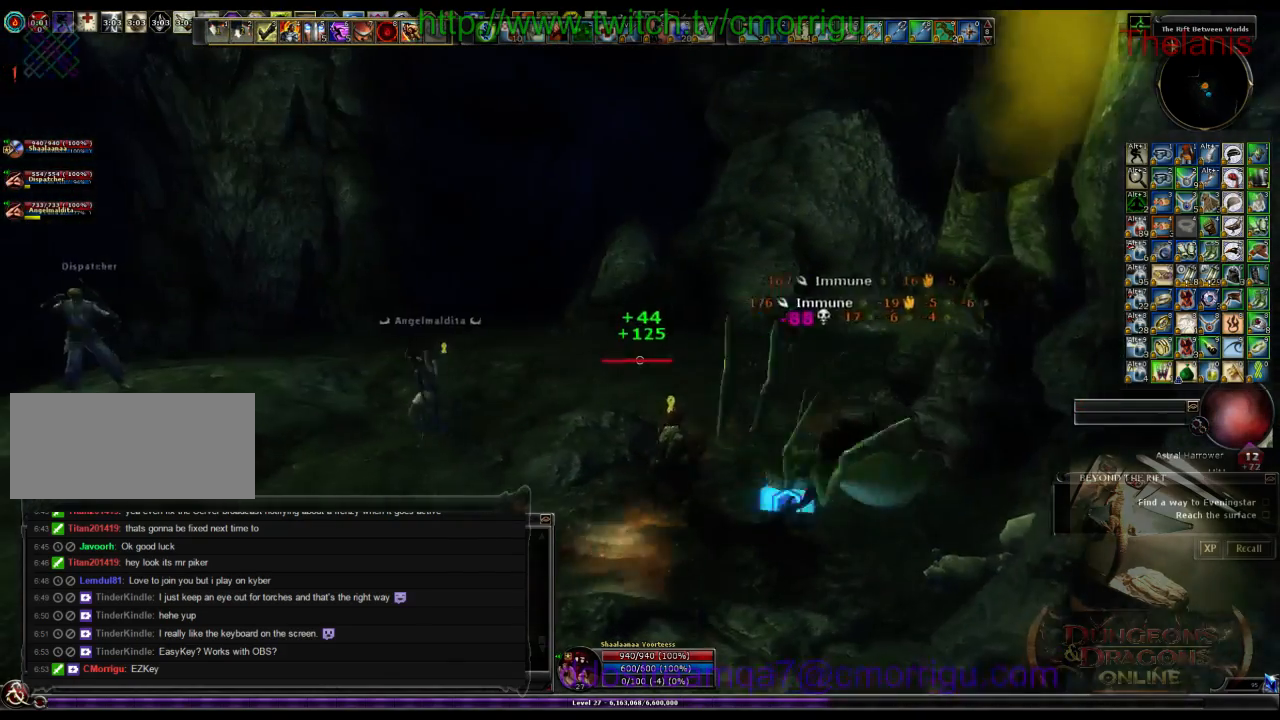
{"keys": ["a"], "events": [[33, "a", "down"]]}
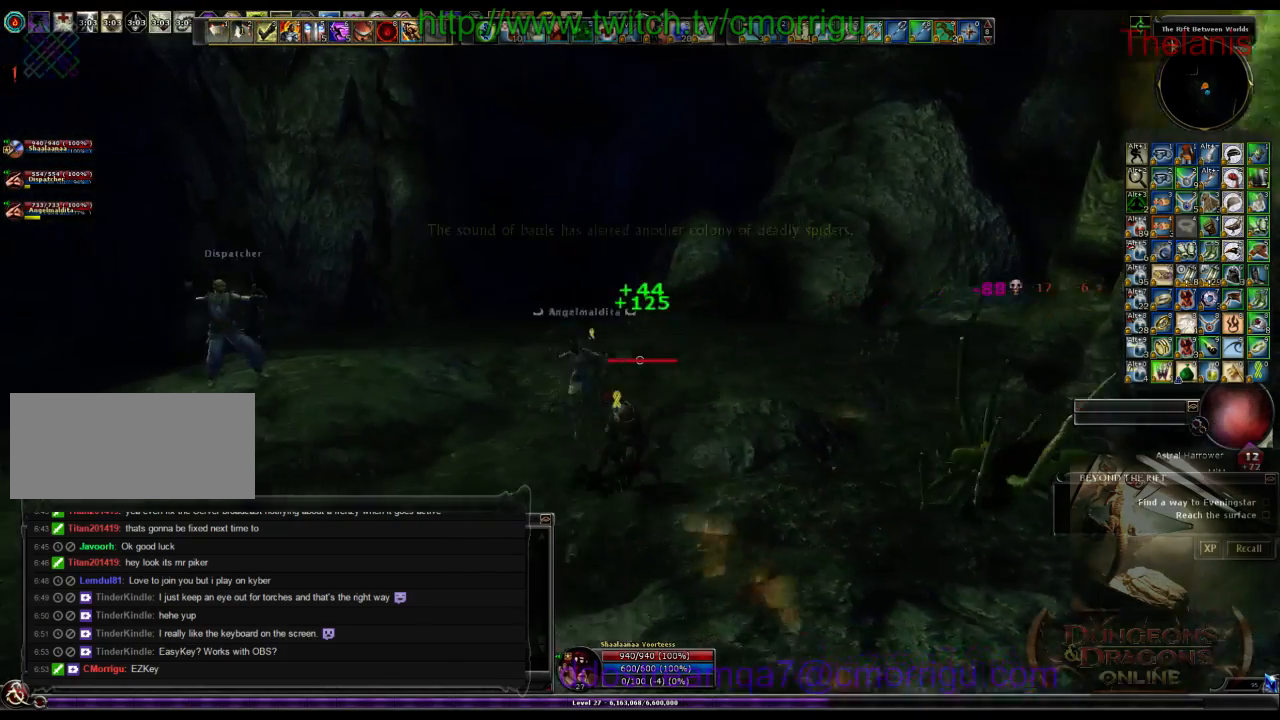
{"keys": [], "events": [[233, "a", "up"]]}
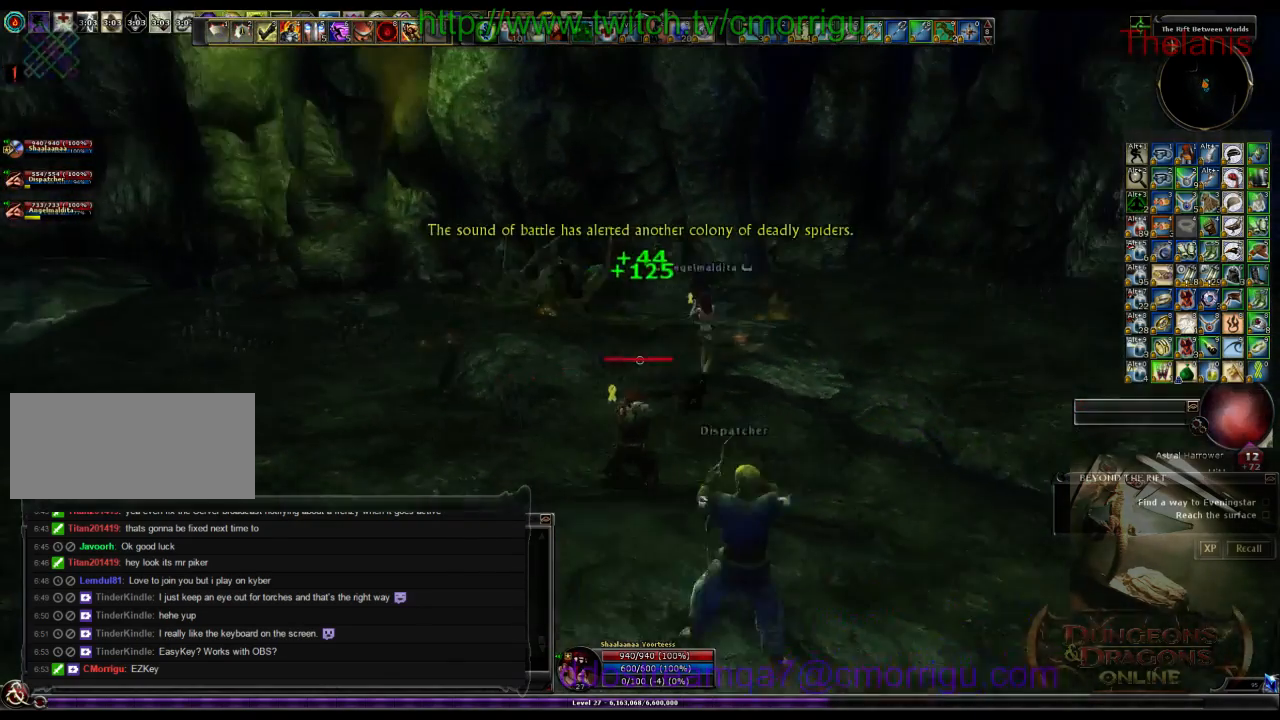
{"keys": ["w"], "events": [[200, "w", "down"]]}
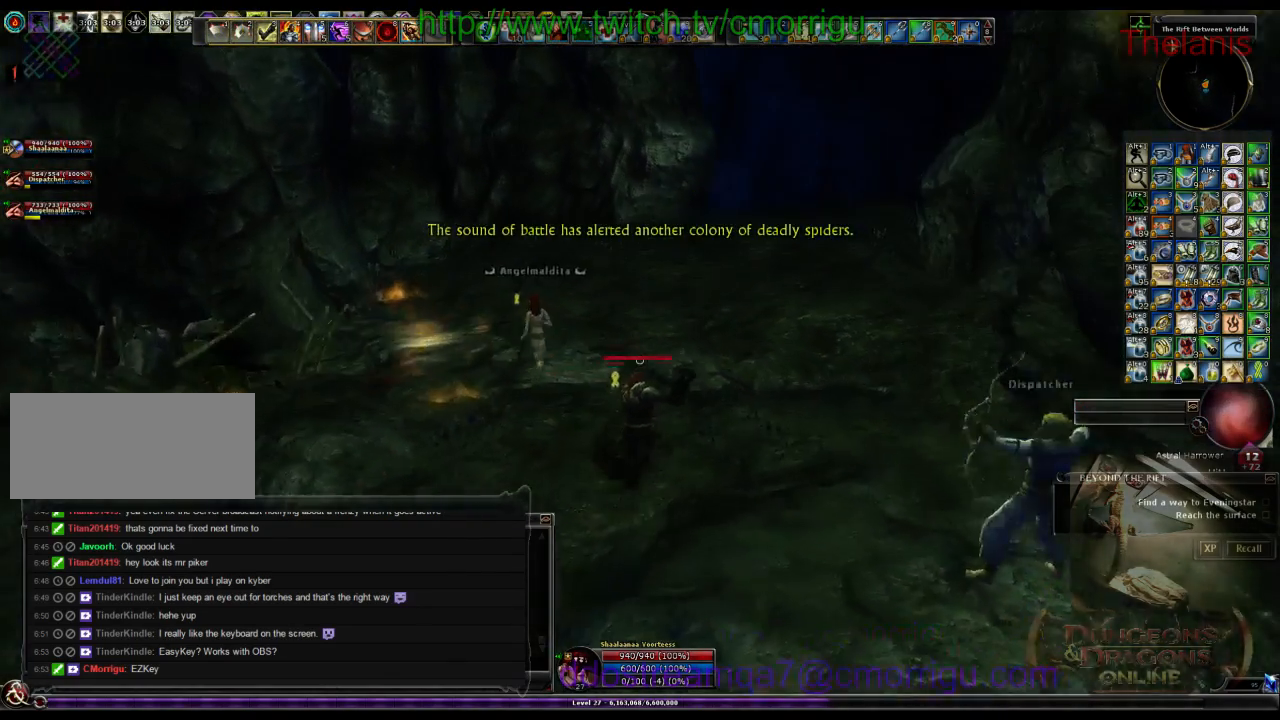
{"keys": ["w"], "events": [[66, "d", "down"], [400, "d", "up"]]}
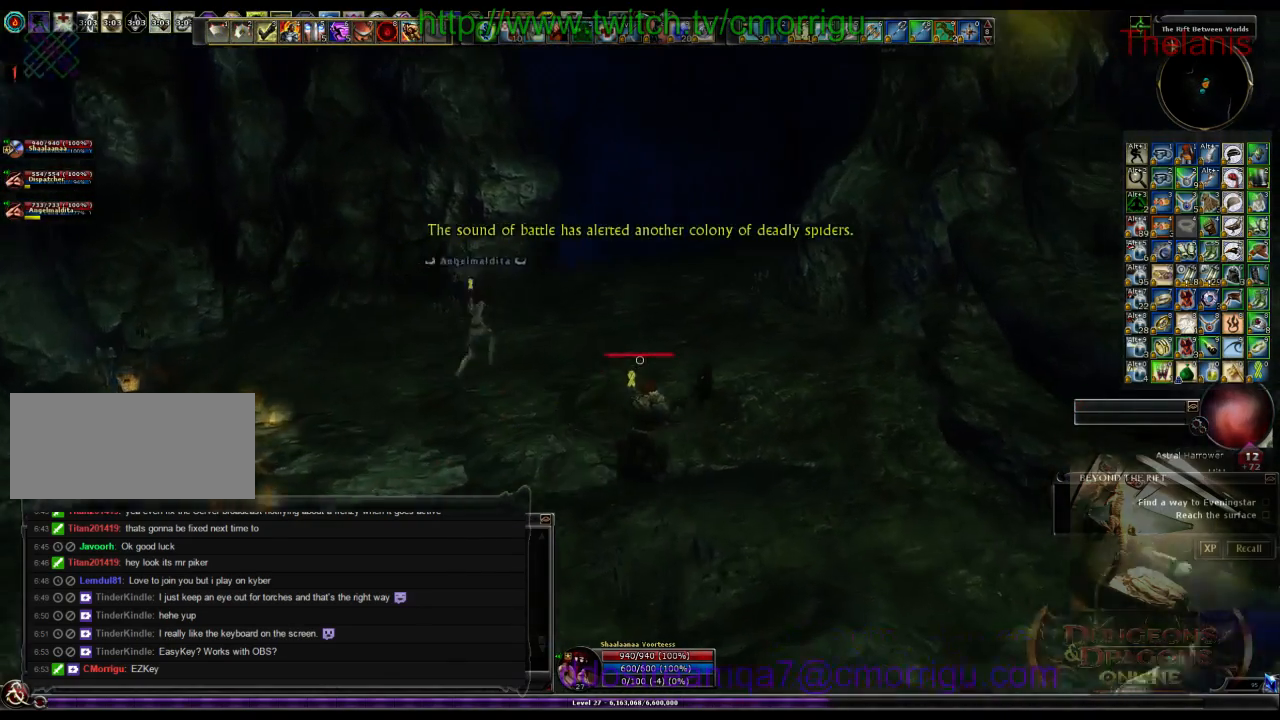
{"keys": ["w"], "events": []}
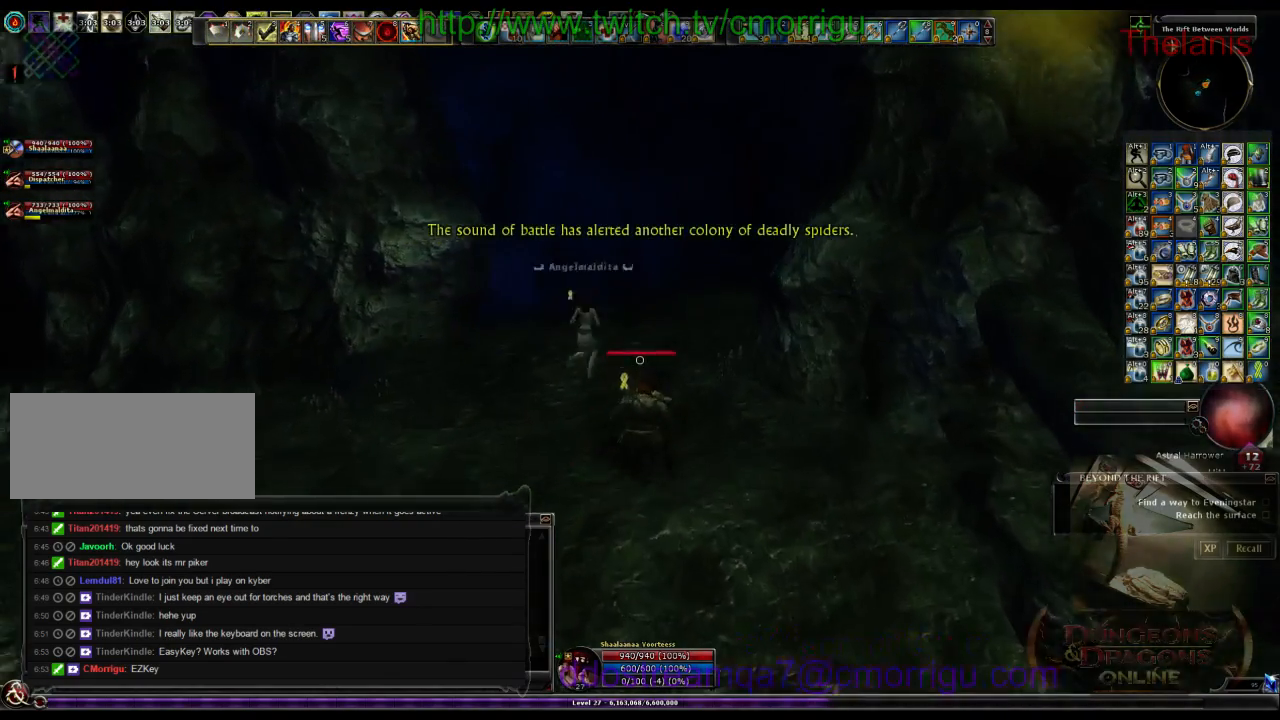
{"keys": ["w"], "events": [[233, "d", "down"], [366, "d", "up"]]}
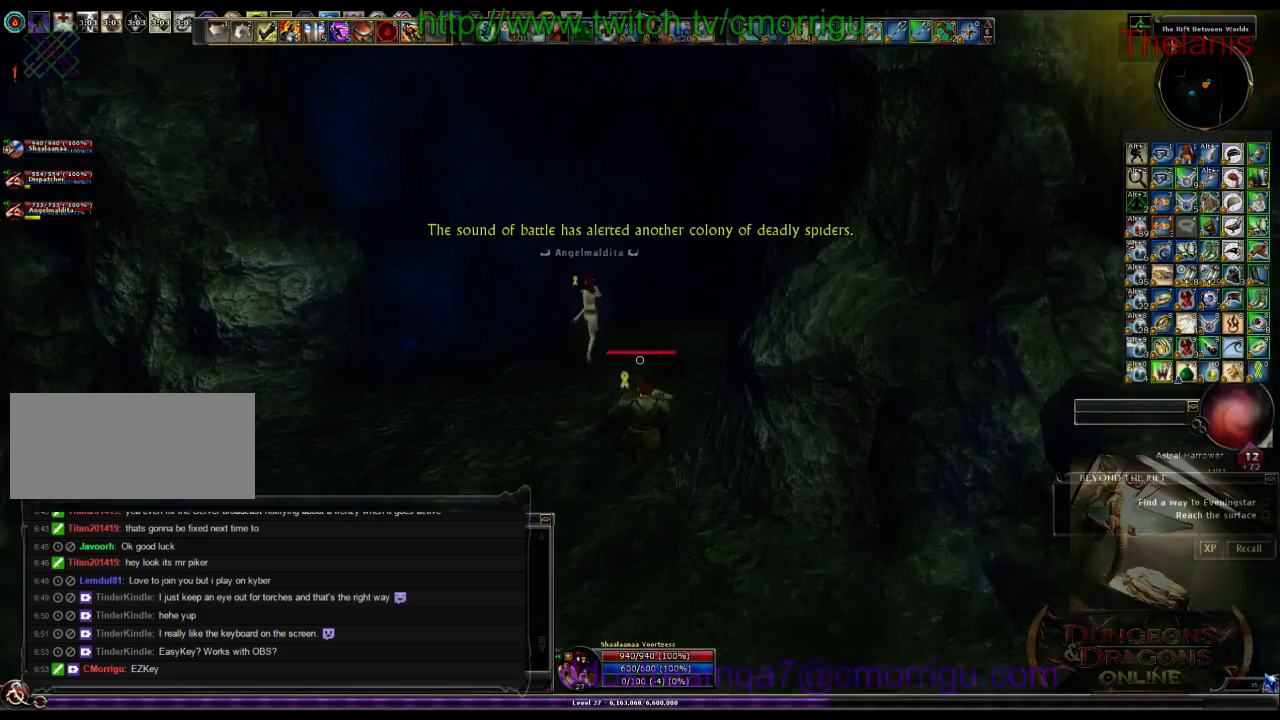
{"keys": ["w"], "events": []}
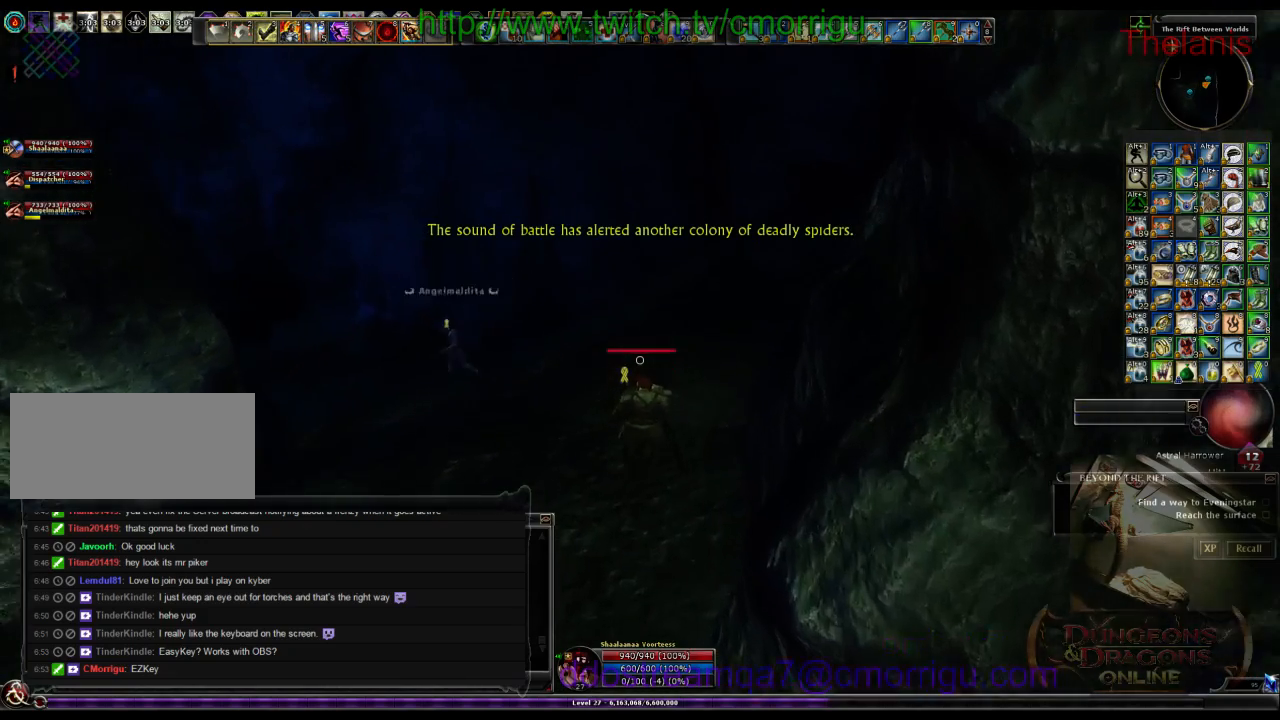
{"keys": ["w"], "events": []}
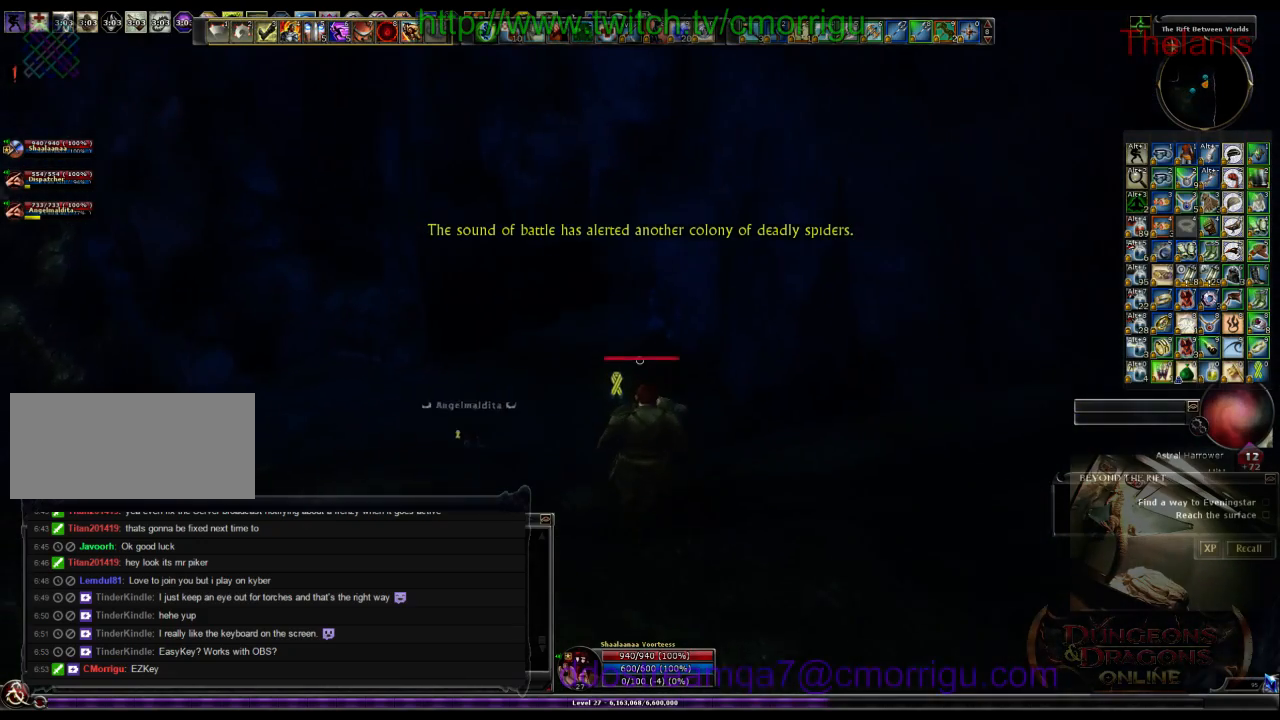
{"keys": ["w"], "events": []}
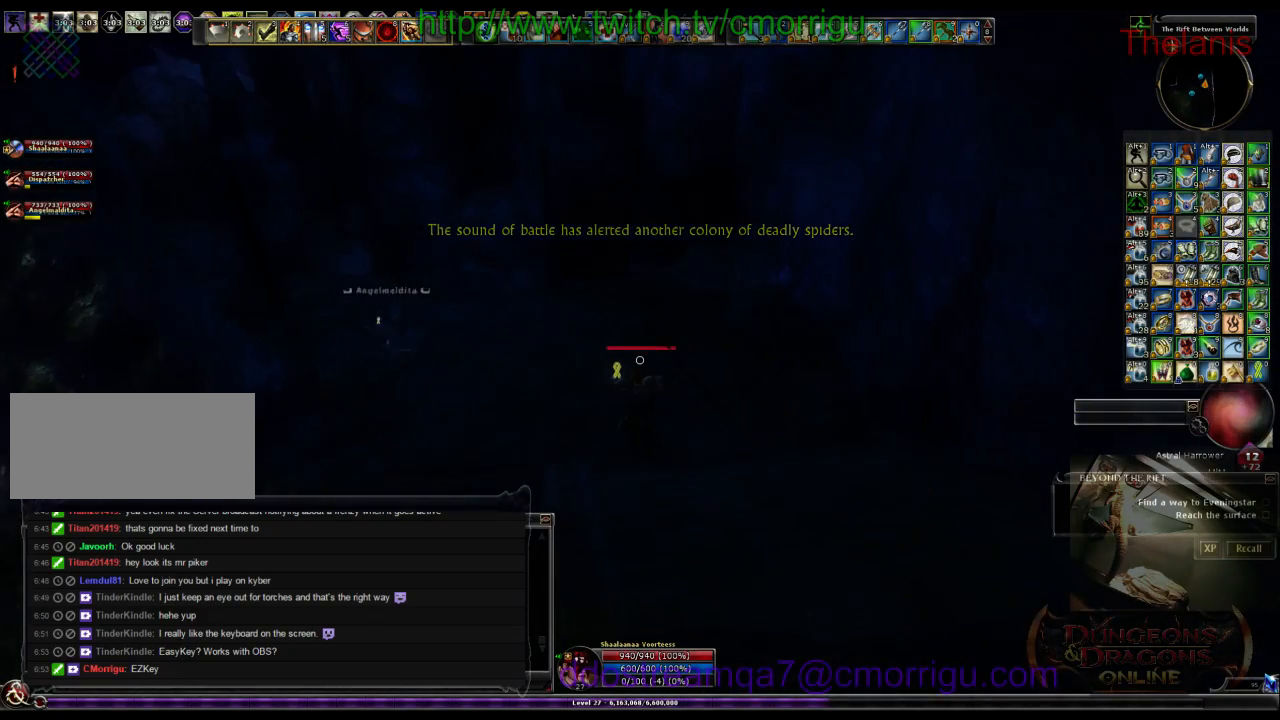
{"keys": ["w"], "events": []}
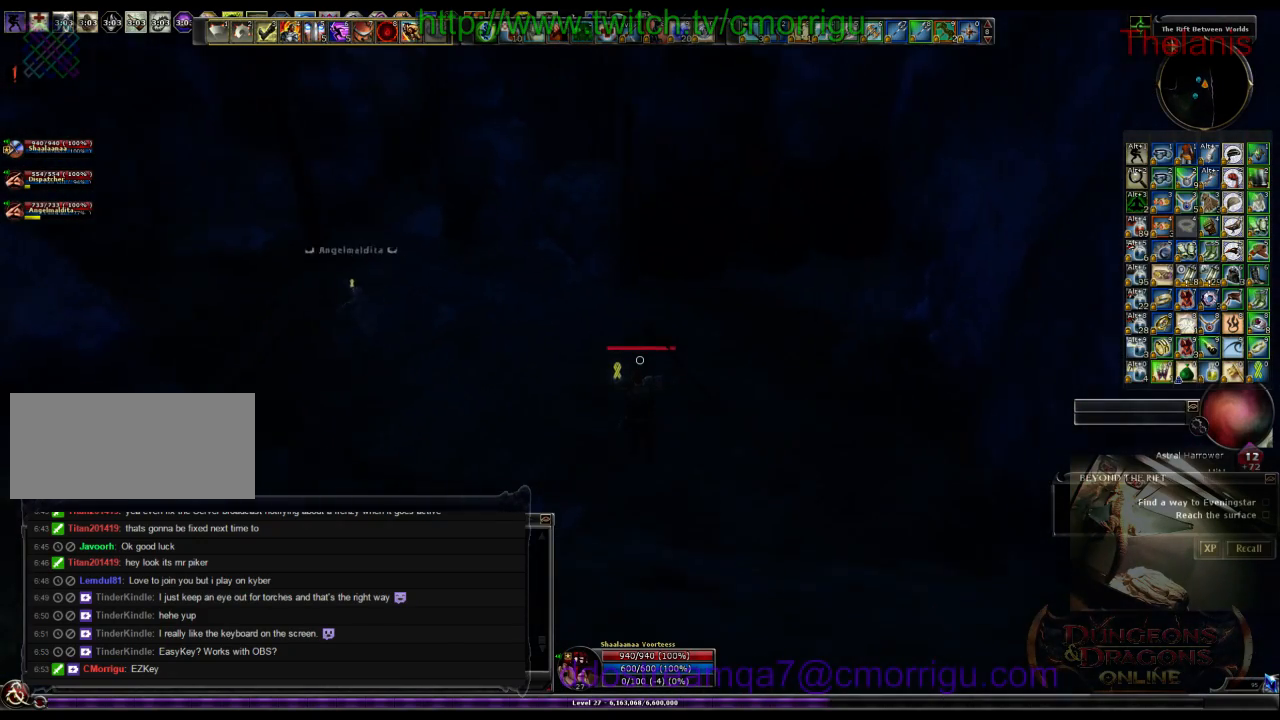
{"keys": ["w"], "events": []}
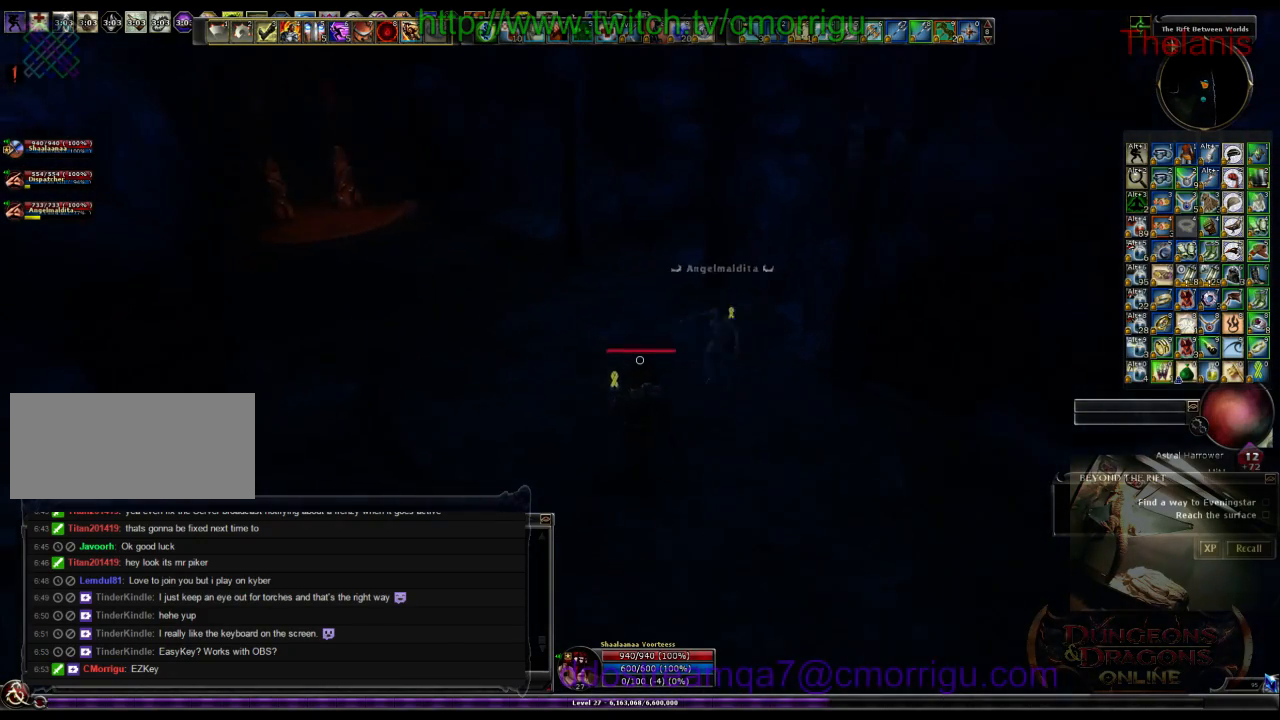
{"keys": ["w"], "events": []}
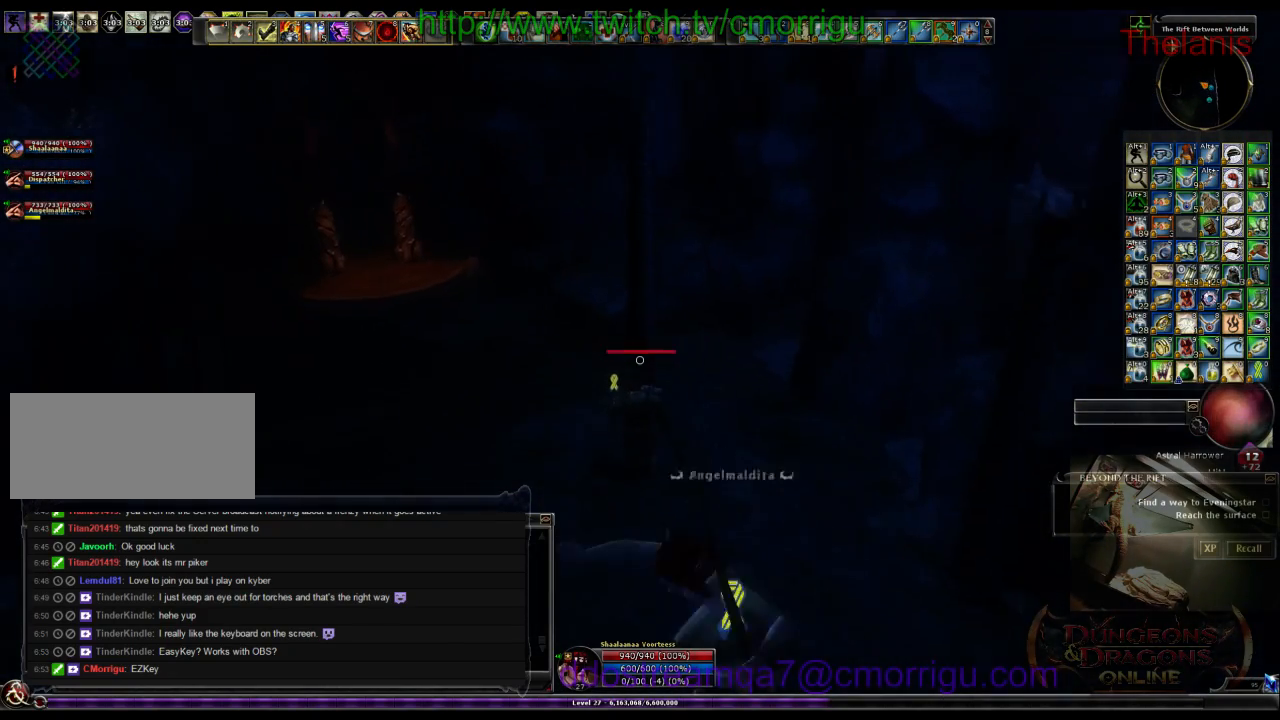
{"keys": ["w"], "events": []}
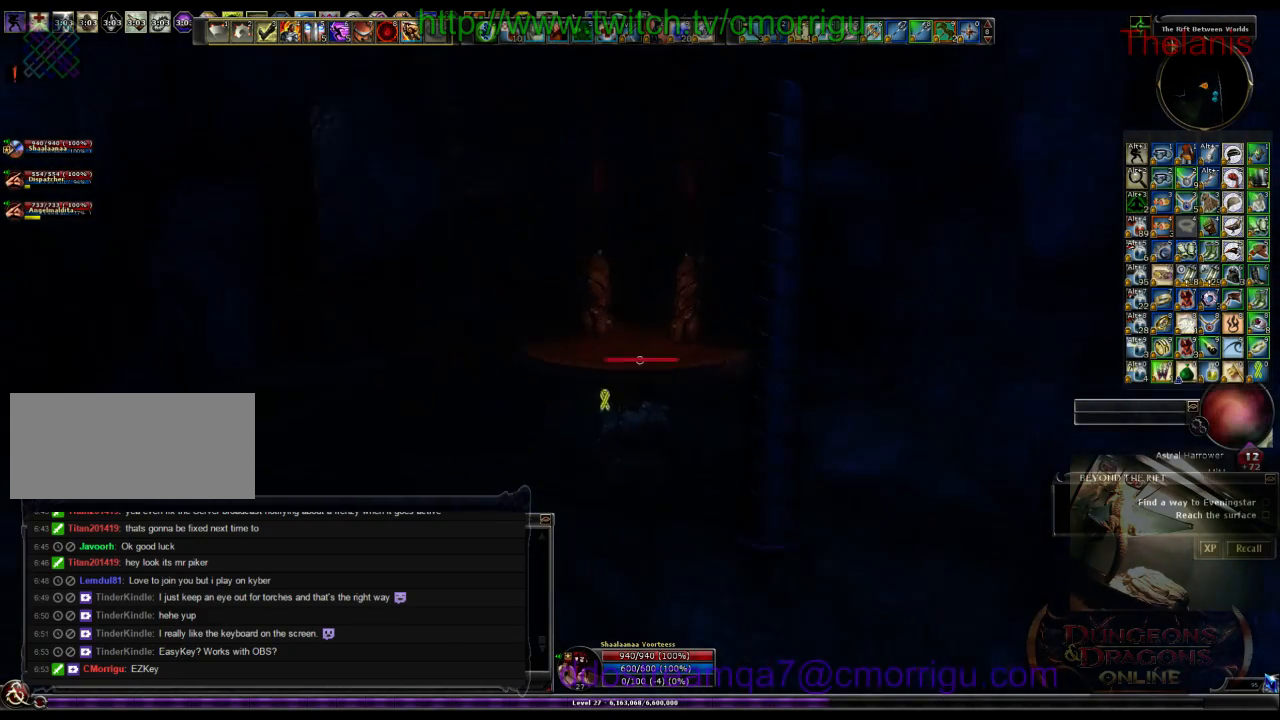
{"keys": ["a", "w"], "events": [[66, "a", "down"]]}